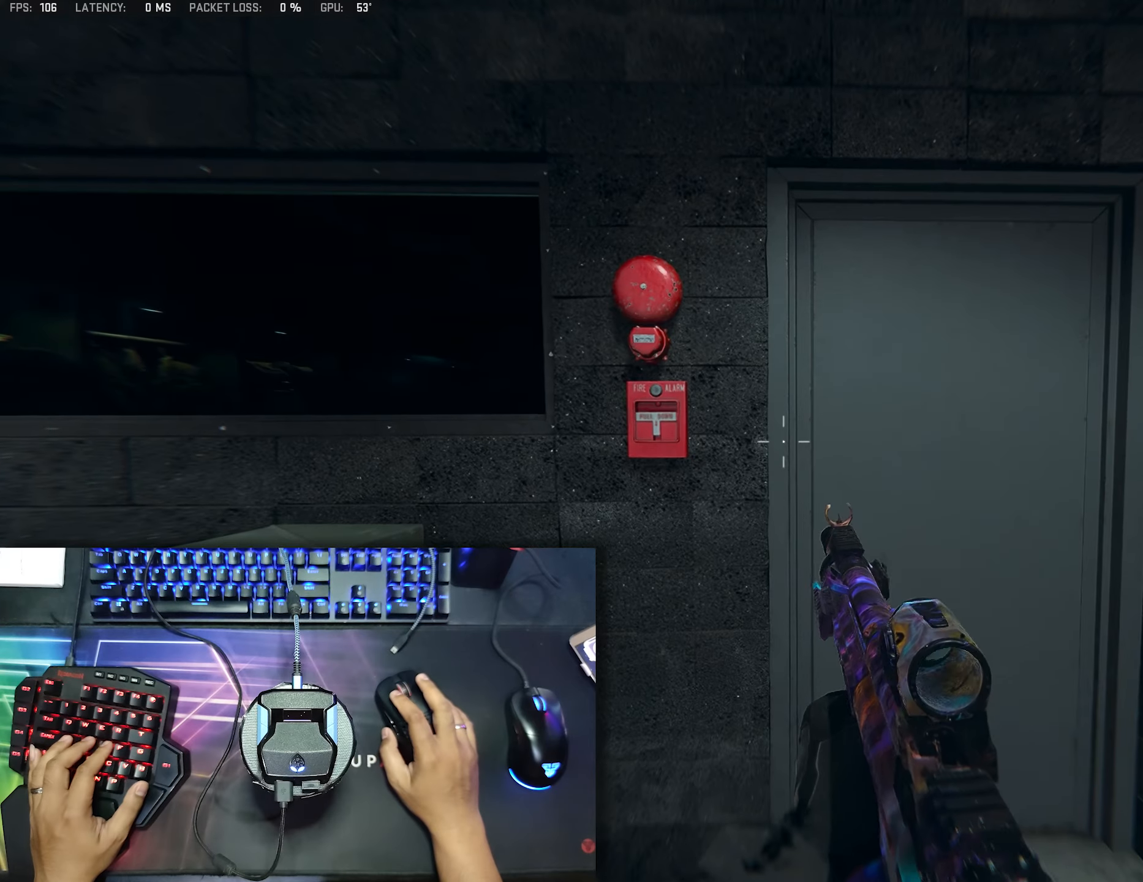
Gameplay with a controller (Xbox layout); each line is a JSON object with the inputs held at the frame after it. "events" lists button and stick changes between this image and that frame as [ms after this image, input, new state], when the widget could be followed in between.
{"buttons": [], "left_stick": "down-left", "right_stick": "center", "events": [[50, "left_stick", "down-right"], [200, "left_stick", "right"], [317, "left_stick", "center"], [500, "left_stick", "down-left"]]}
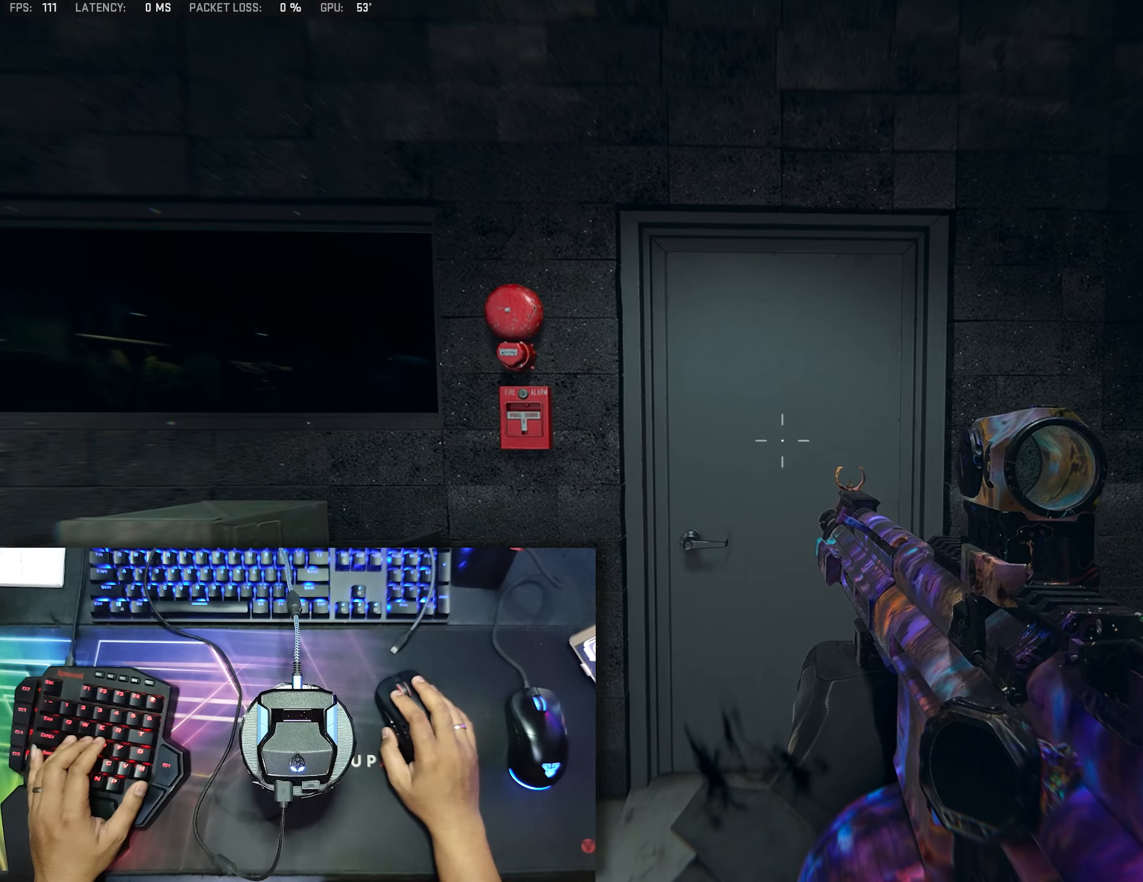
{"buttons": [], "left_stick": "right", "right_stick": "center", "events": [[100, "left_stick", "left"], [200, "left_stick", "center"], [317, "left_stick", "right"]]}
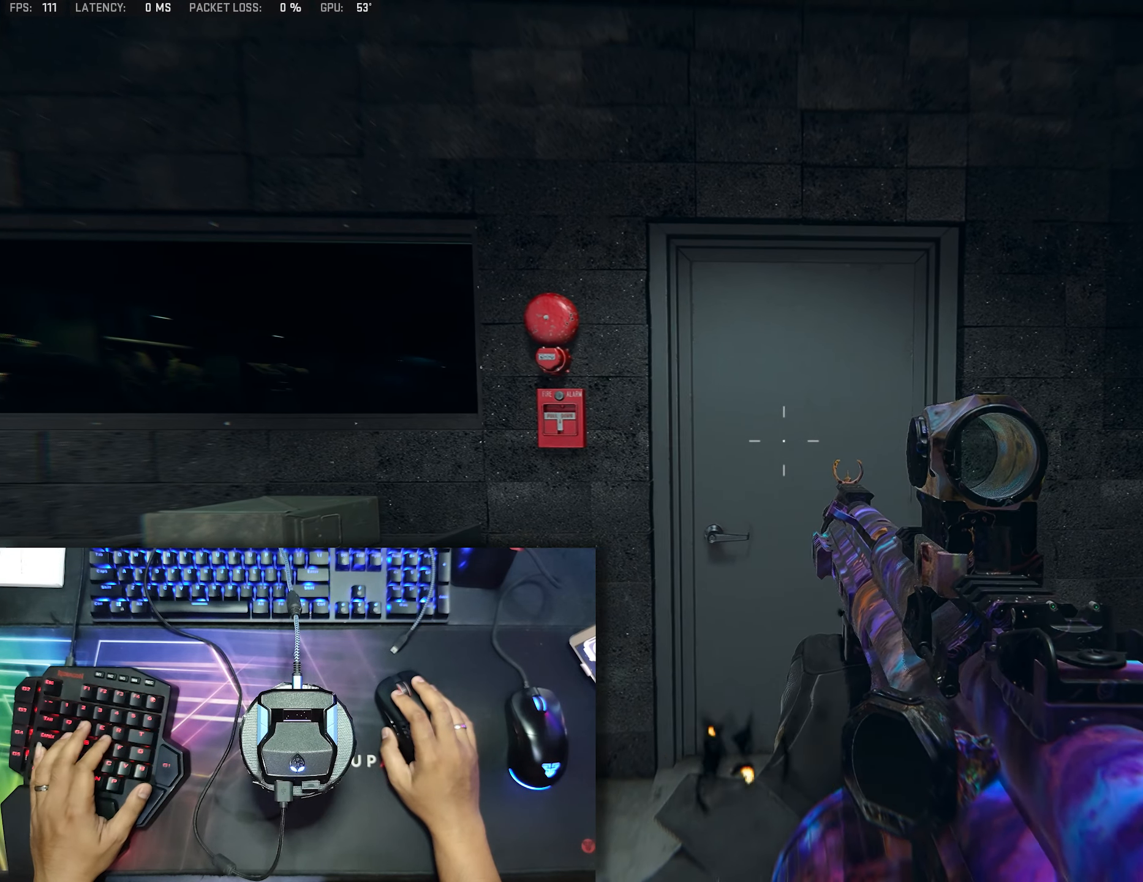
{"buttons": ["L2"], "left_stick": "left", "right_stick": "center", "events": [[17, "left_stick", "center"], [133, "left_stick", "up"], [267, "left_stick", "center"], [300, "L2", "down"], [500, "left_stick", "left"]]}
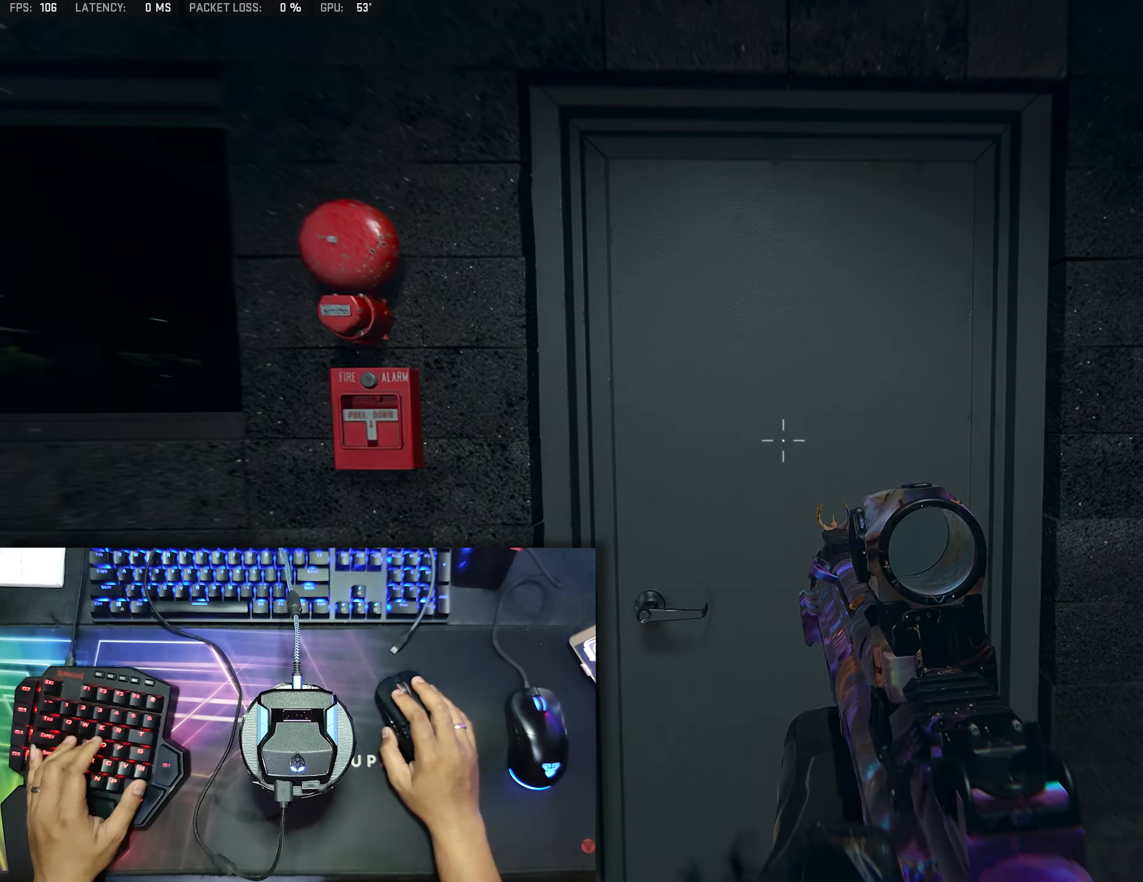
{"buttons": ["L2"], "left_stick": "down-right", "right_stick": "center", "events": [[50, "left_stick", "down-left"], [433, "left_stick", "down-right"]]}
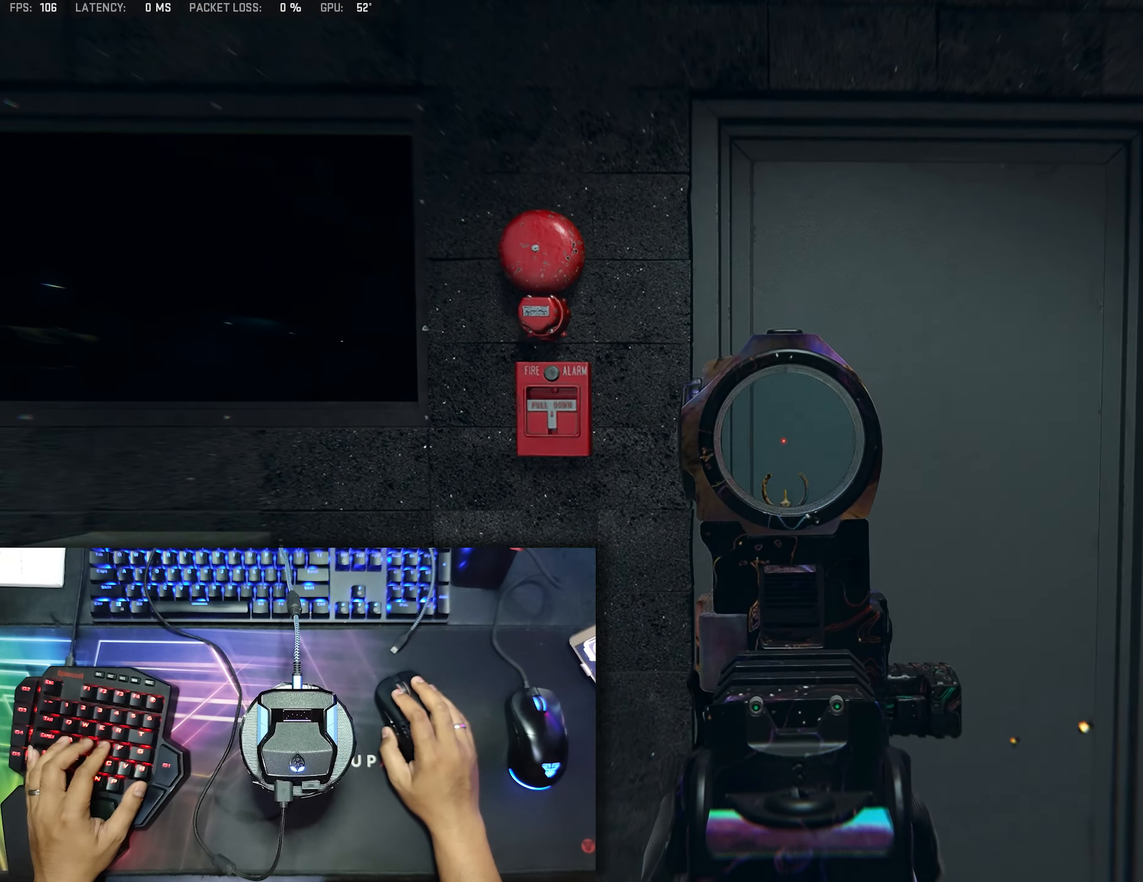
{"buttons": ["L2"], "left_stick": "center", "right_stick": "center", "events": [[83, "left_stick", "center"]]}
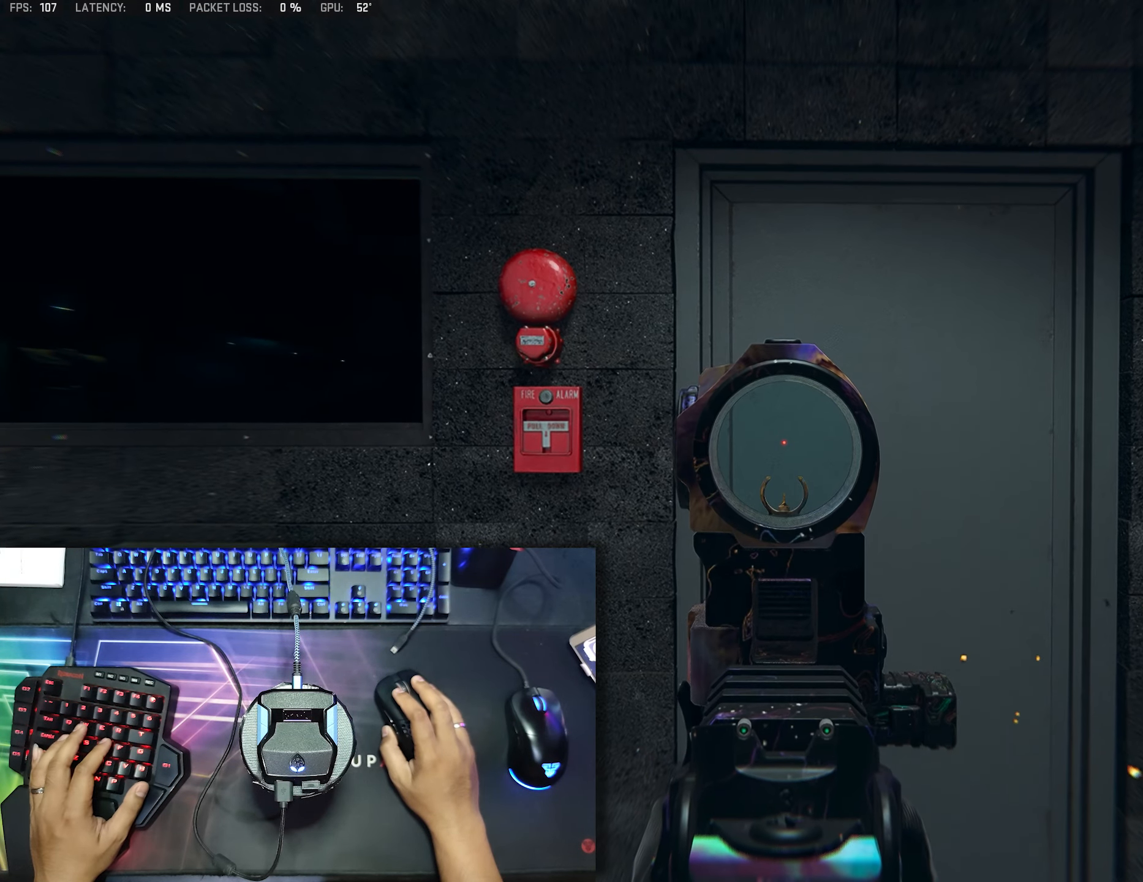
{"buttons": ["L2"], "left_stick": "center", "right_stick": "center", "events": []}
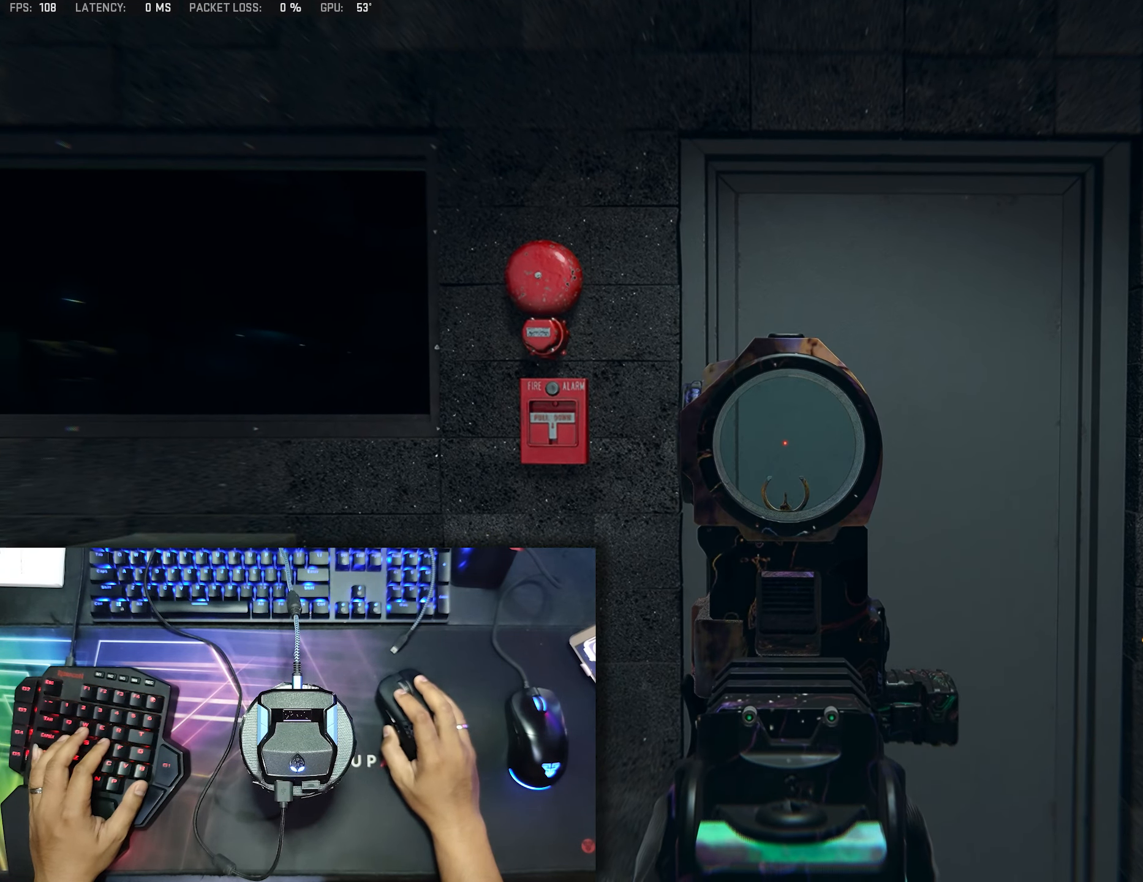
{"buttons": ["L2"], "left_stick": "center", "right_stick": "center", "events": []}
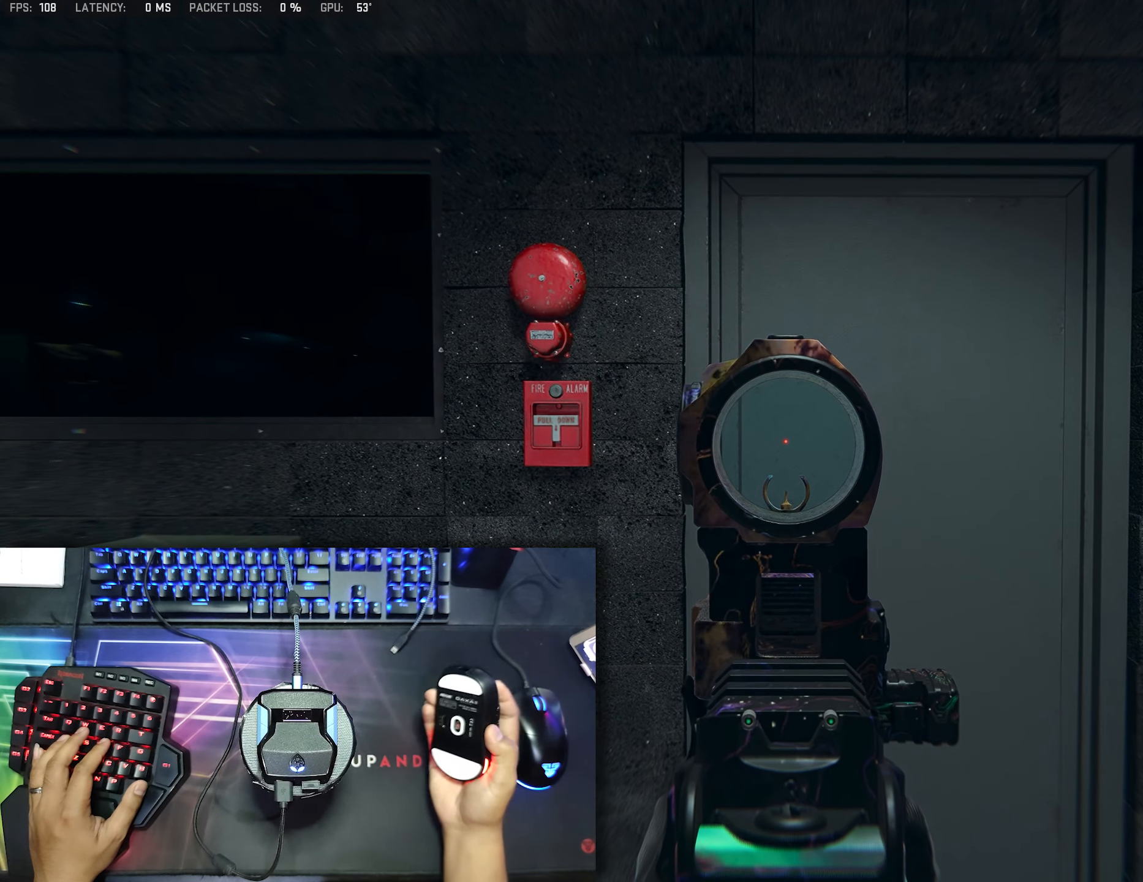
{"buttons": ["L2"], "left_stick": "center", "right_stick": "center", "events": []}
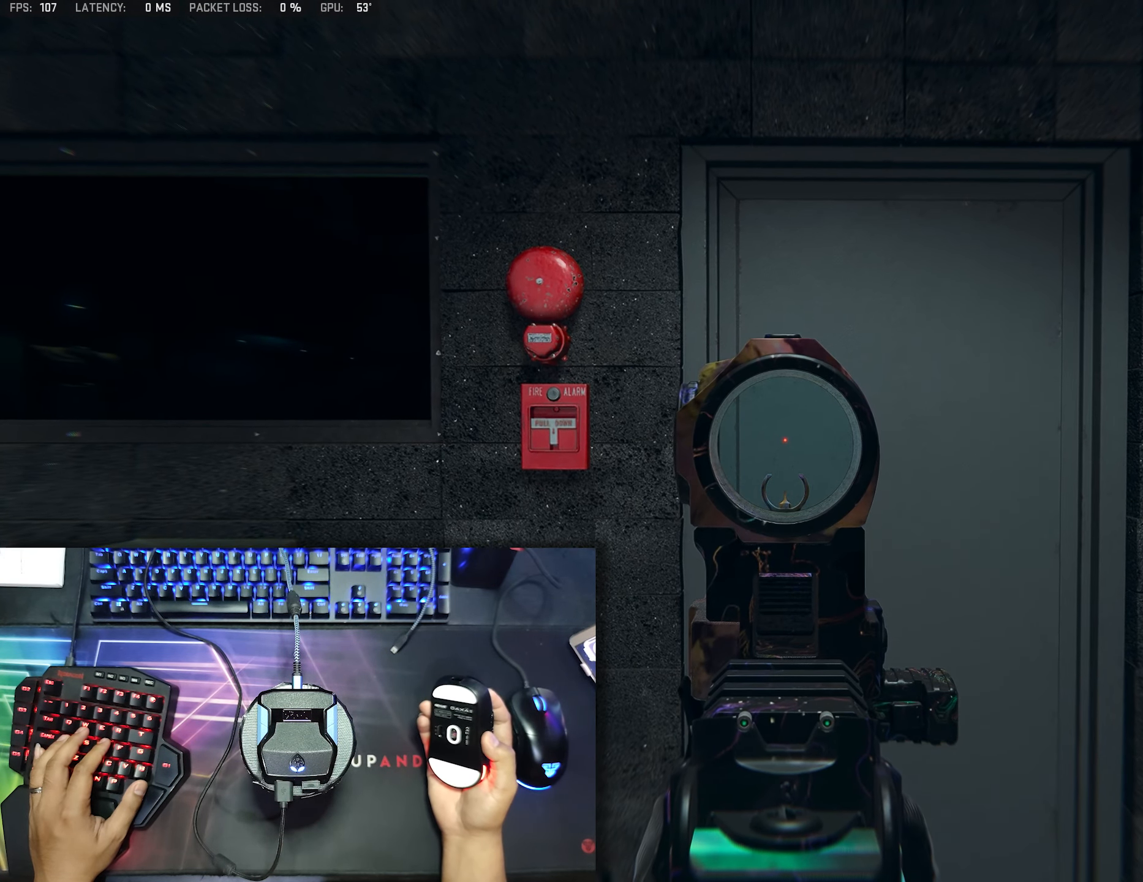
{"buttons": ["L2"], "left_stick": "center", "right_stick": "center", "events": []}
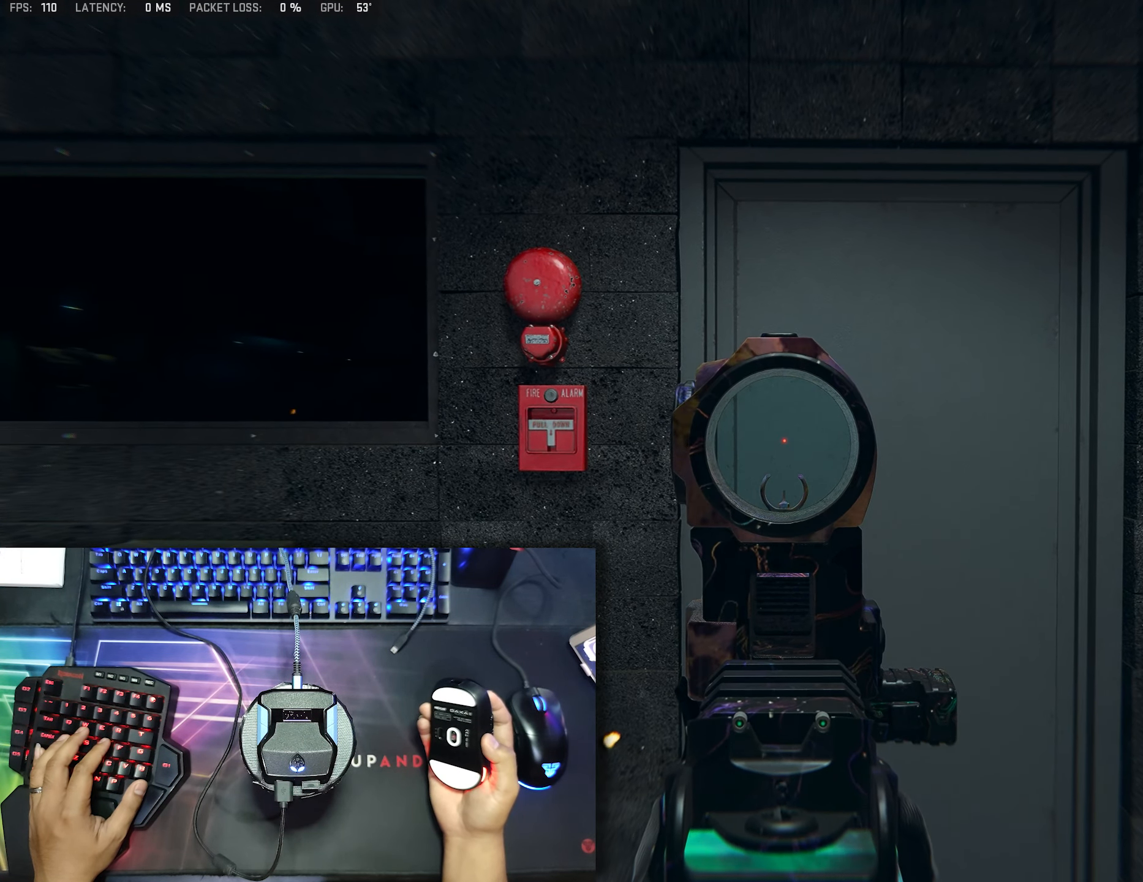
{"buttons": ["L2"], "left_stick": "center", "right_stick": "center", "events": []}
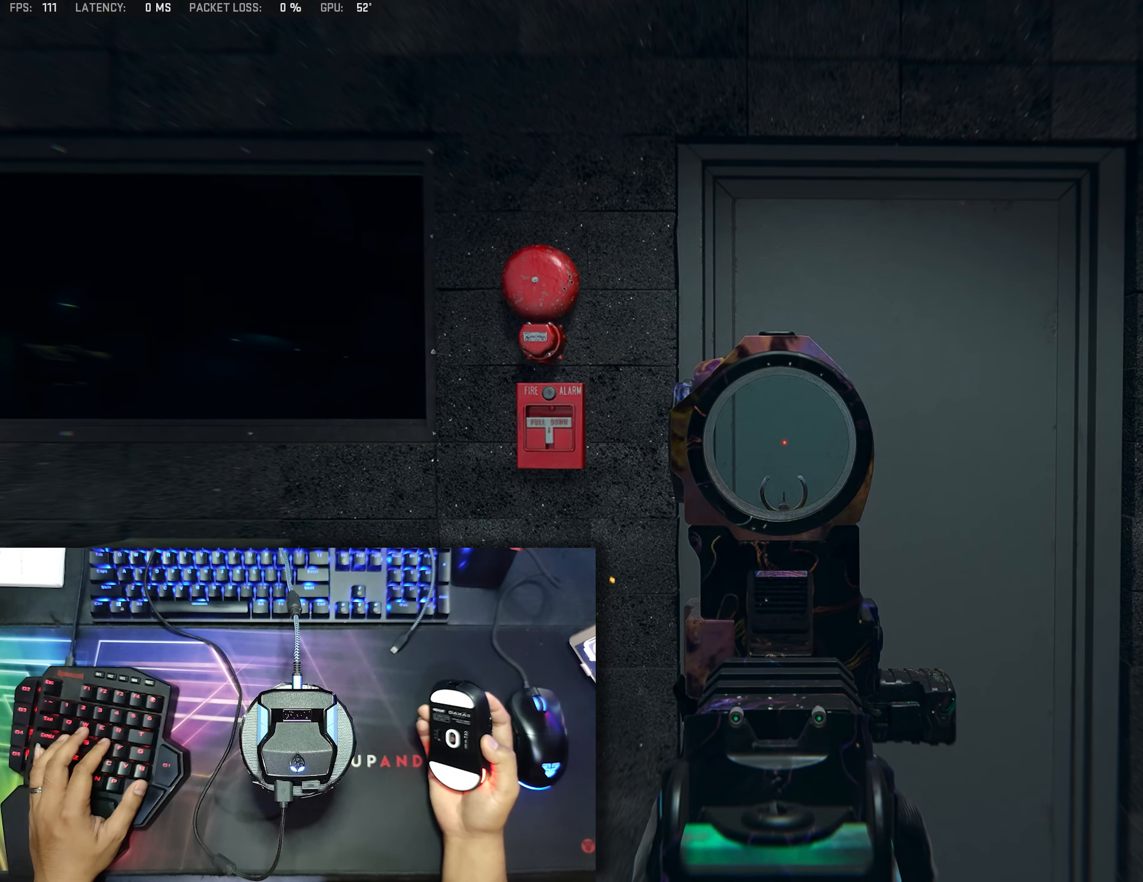
{"buttons": ["L2", "R2"], "left_stick": "center", "right_stick": "center", "events": [[400, "R2", "down"]]}
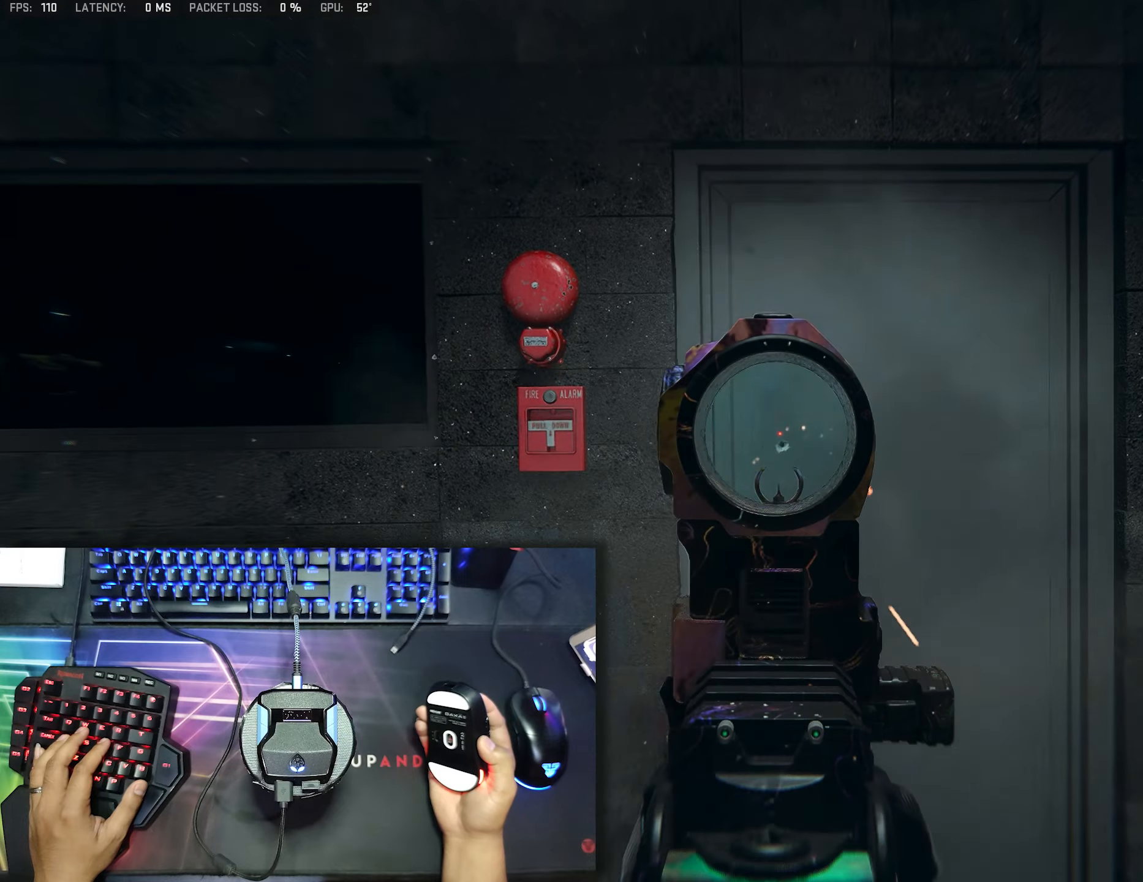
{"buttons": ["L2", "R2"], "left_stick": "center", "right_stick": "center", "events": []}
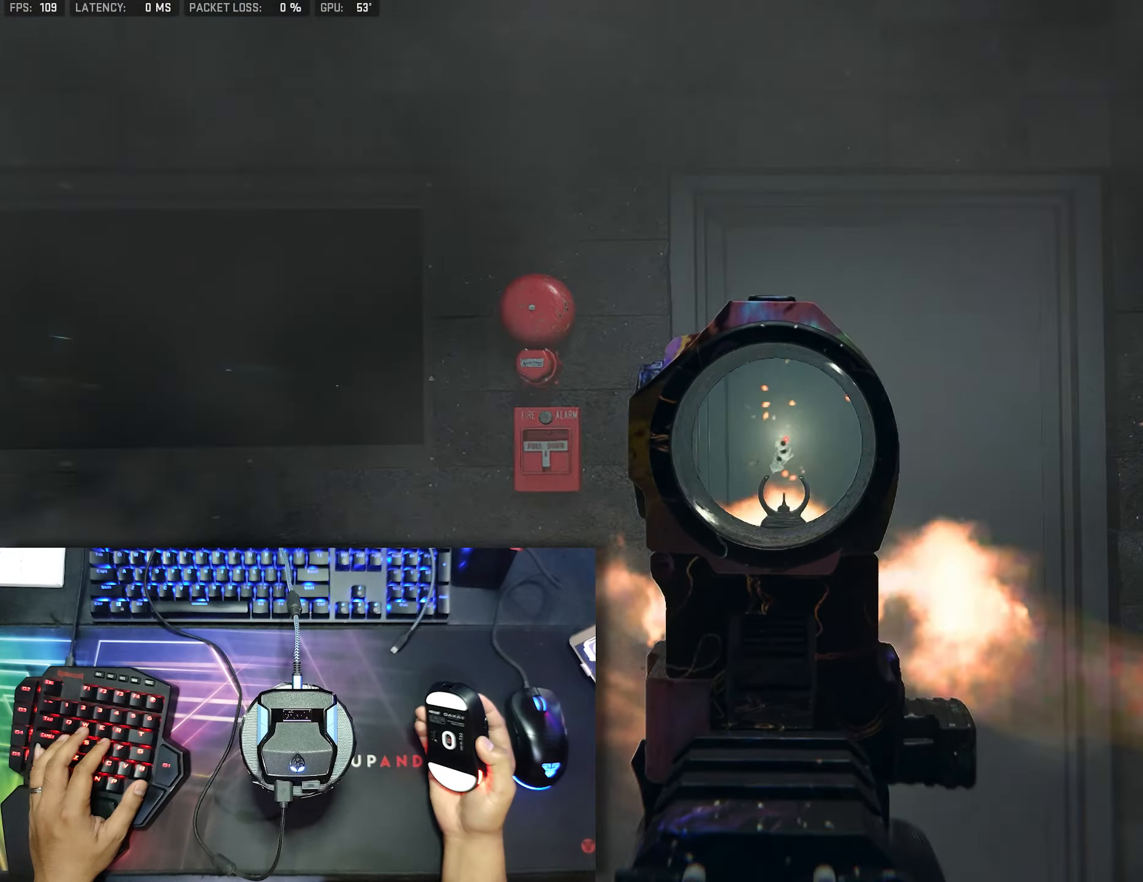
{"buttons": ["L2", "R2"], "left_stick": "center", "right_stick": "center", "events": []}
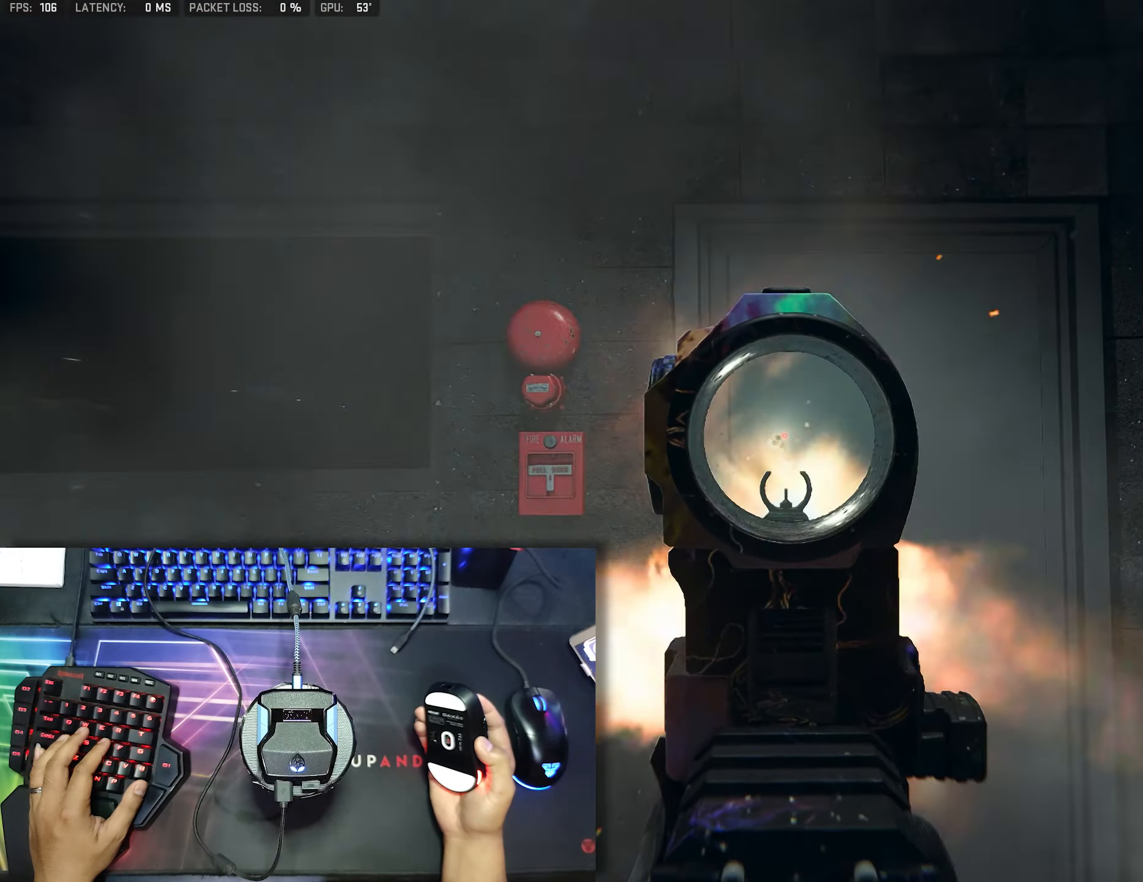
{"buttons": ["L2", "R2"], "left_stick": "center", "right_stick": "center", "events": []}
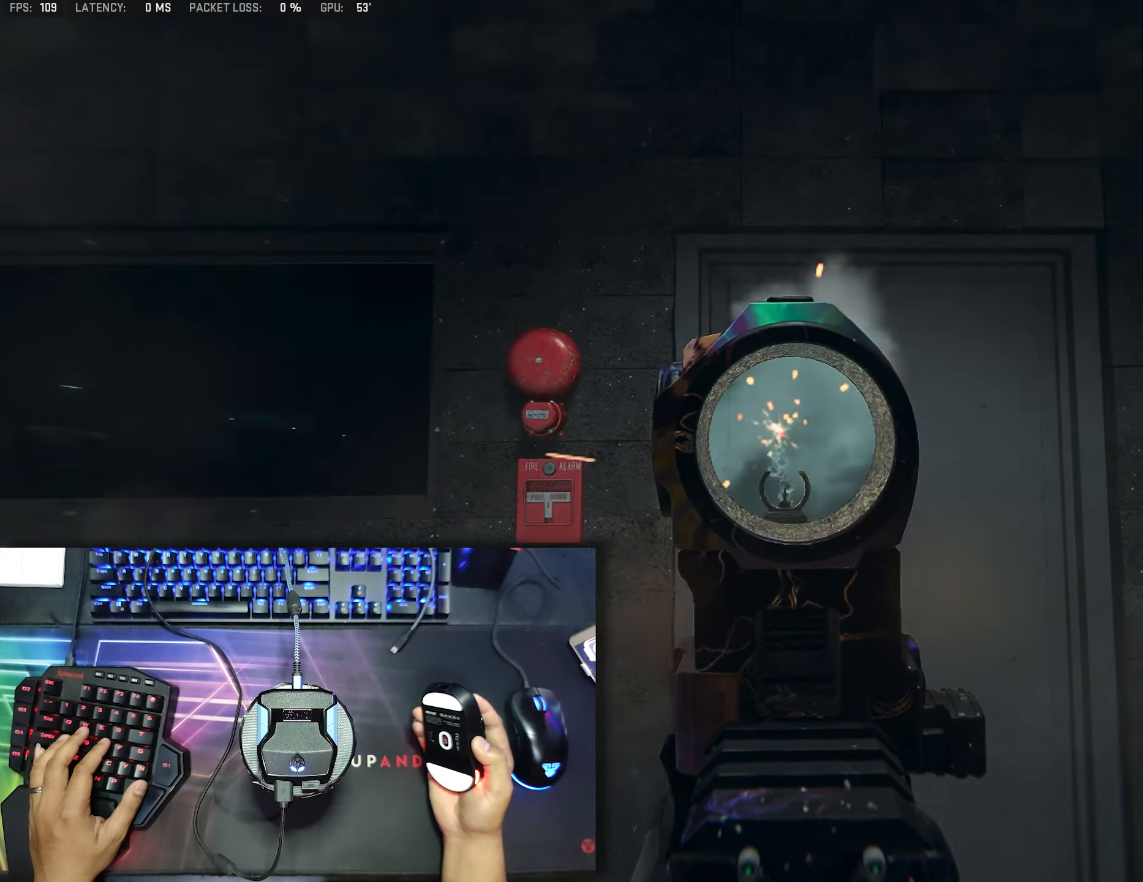
{"buttons": ["L2", "R2"], "left_stick": "center", "right_stick": "center", "events": []}
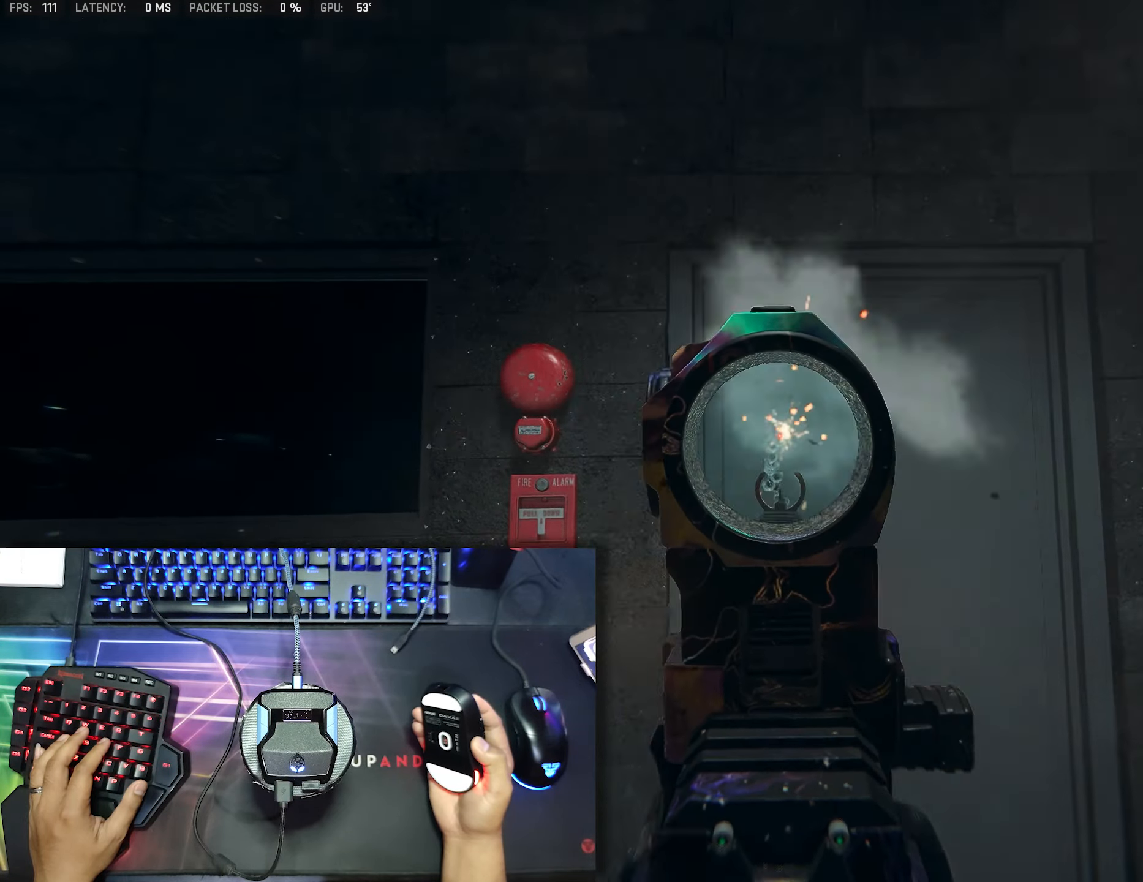
{"buttons": ["L2", "R2"], "left_stick": "center", "right_stick": "center", "events": []}
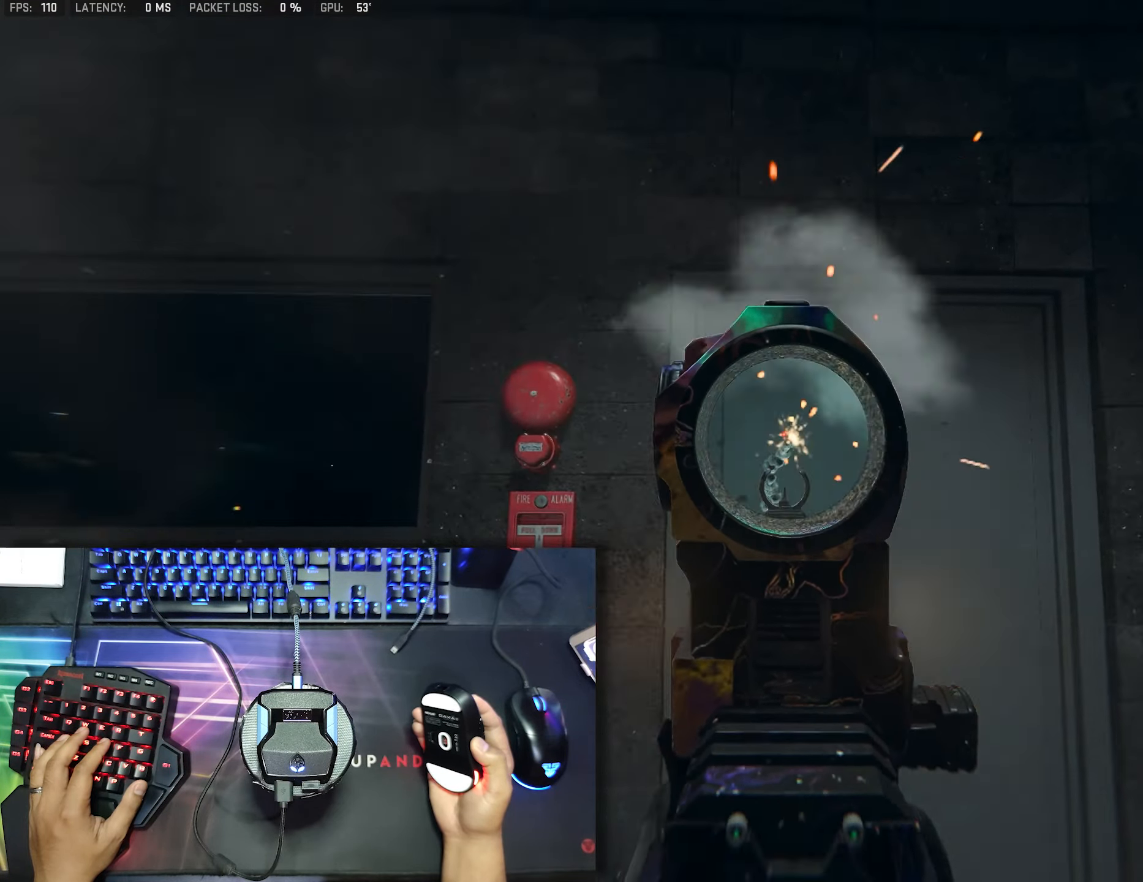
{"buttons": ["L2", "R2"], "left_stick": "center", "right_stick": "center", "events": []}
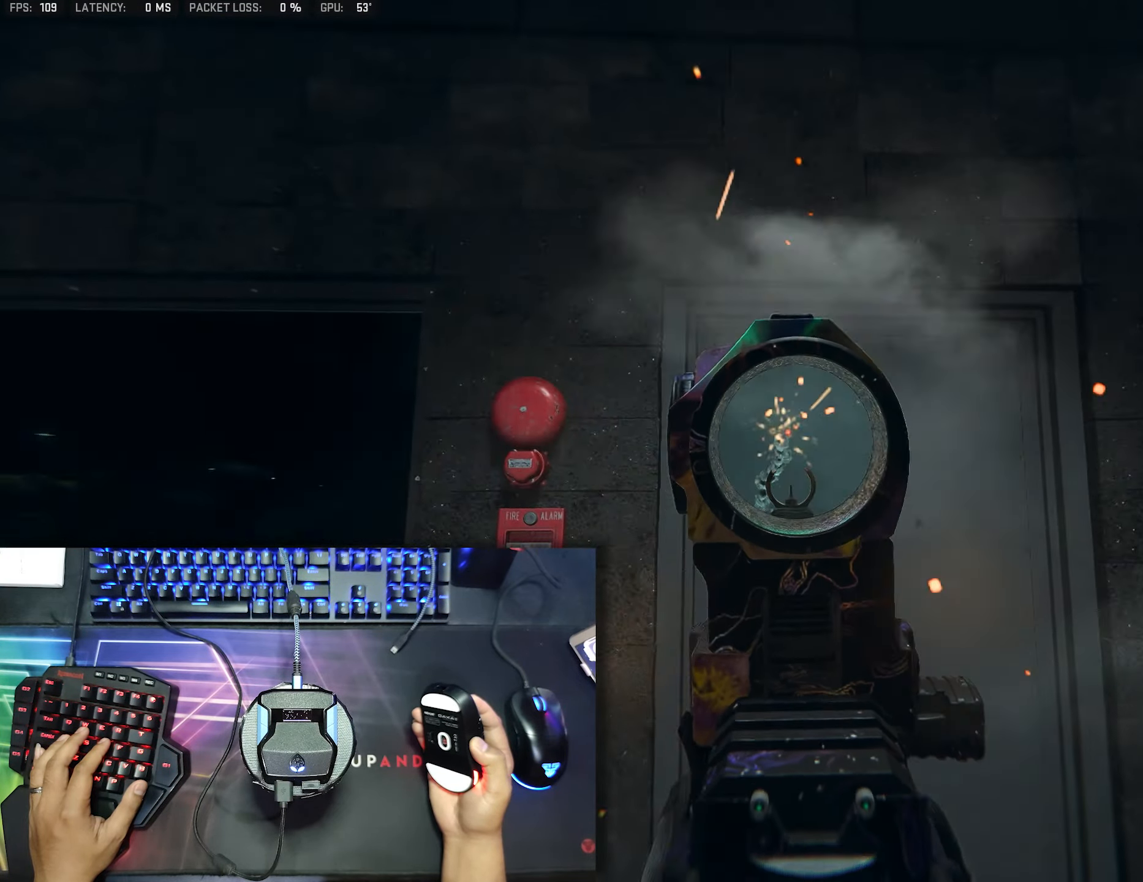
{"buttons": ["L2", "R2"], "left_stick": "center", "right_stick": "center", "events": []}
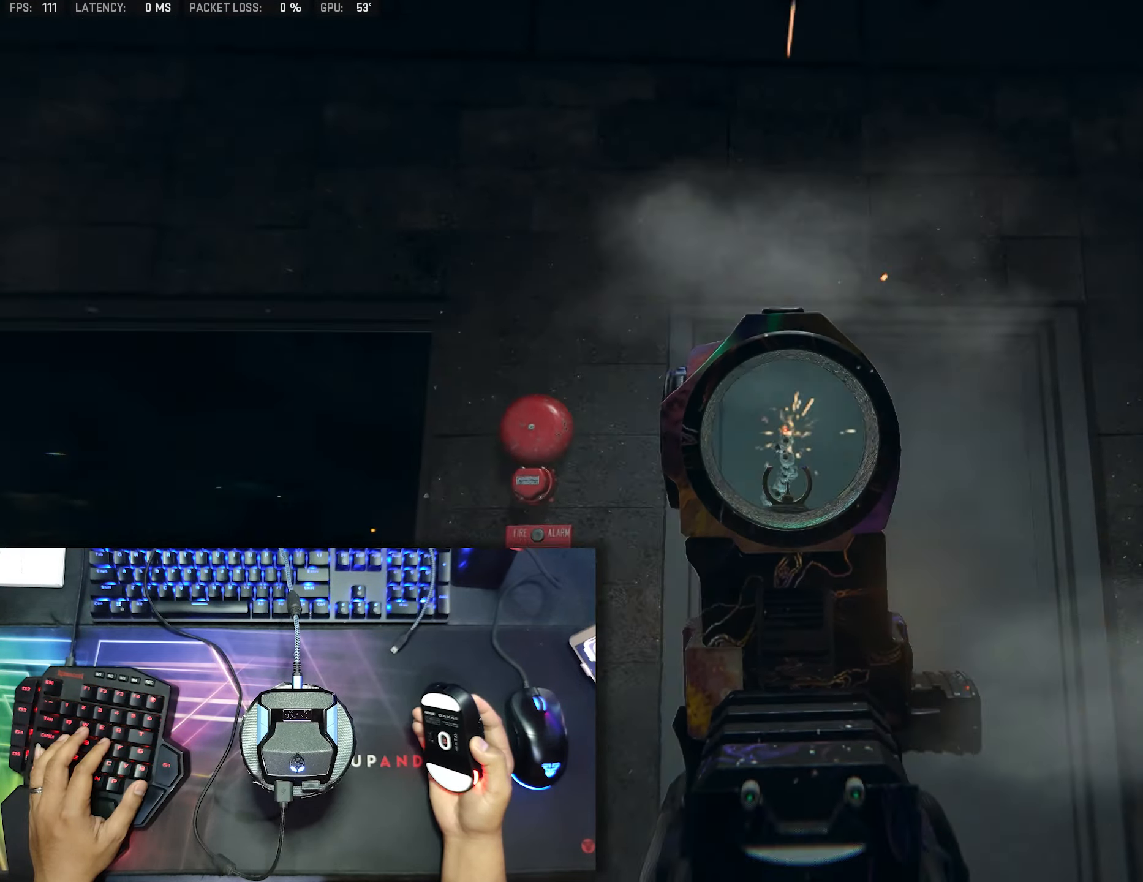
{"buttons": ["L2", "R2"], "left_stick": "center", "right_stick": "center", "events": []}
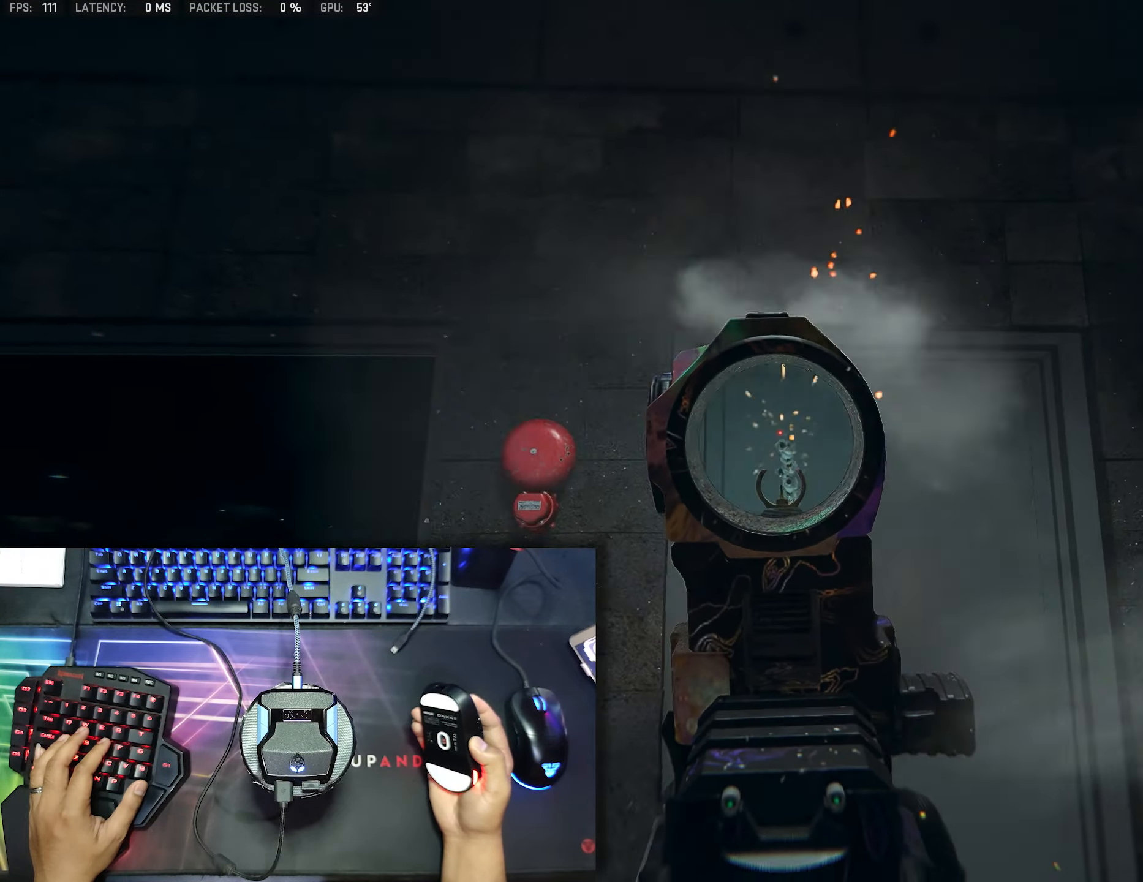
{"buttons": ["L2", "R2"], "left_stick": "center", "right_stick": "center", "events": []}
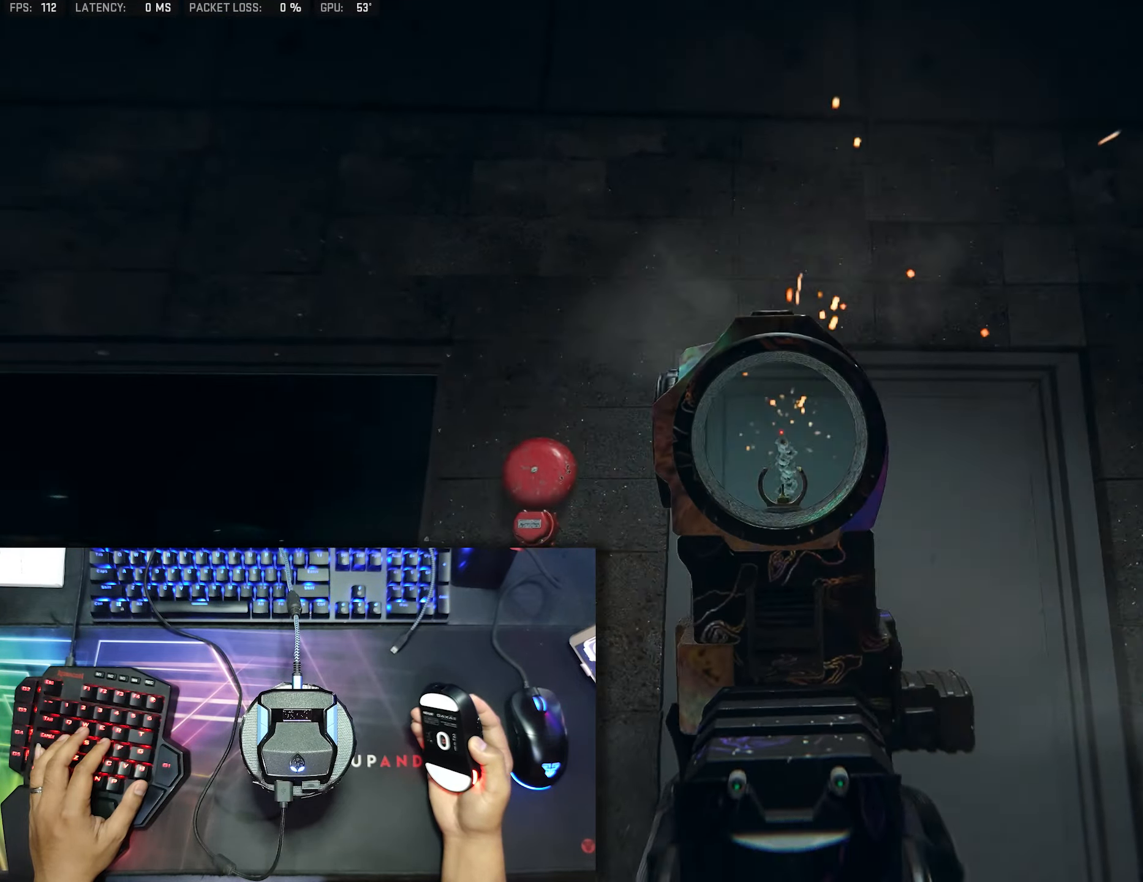
{"buttons": ["L2", "R2"], "left_stick": "center", "right_stick": "center", "events": []}
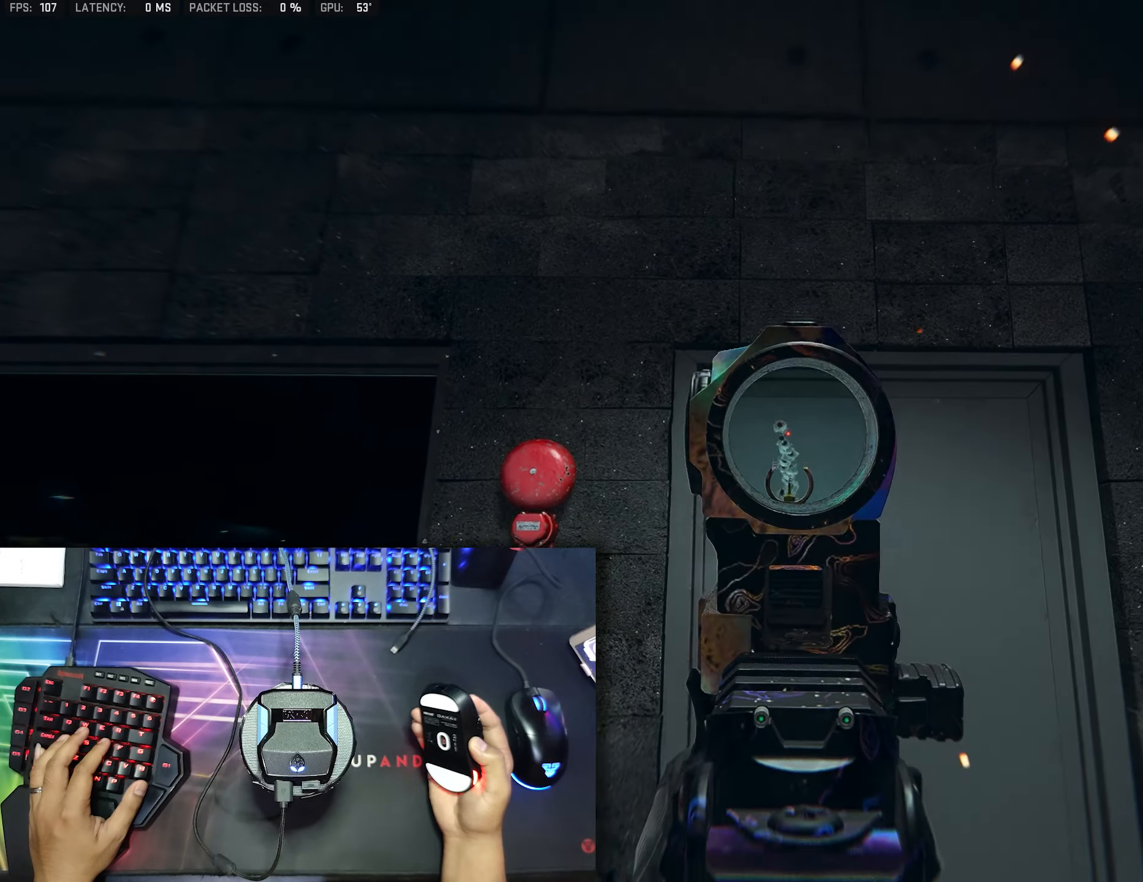
{"buttons": [], "left_stick": "center", "right_stick": "center", "events": [[266, "R2", "up"], [300, "L2", "up"]]}
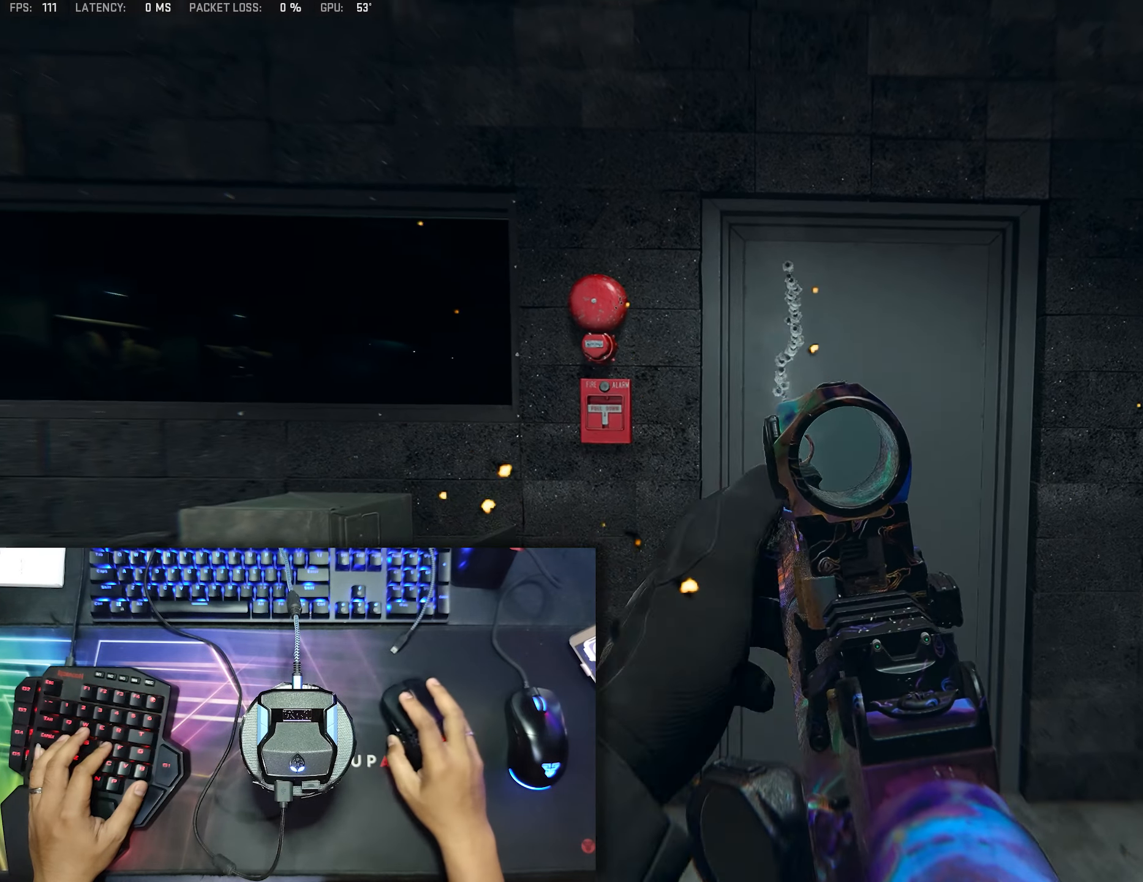
{"buttons": [], "left_stick": "center", "right_stick": "center", "events": [[83, "left_stick", "right"], [233, "left_stick", "center"]]}
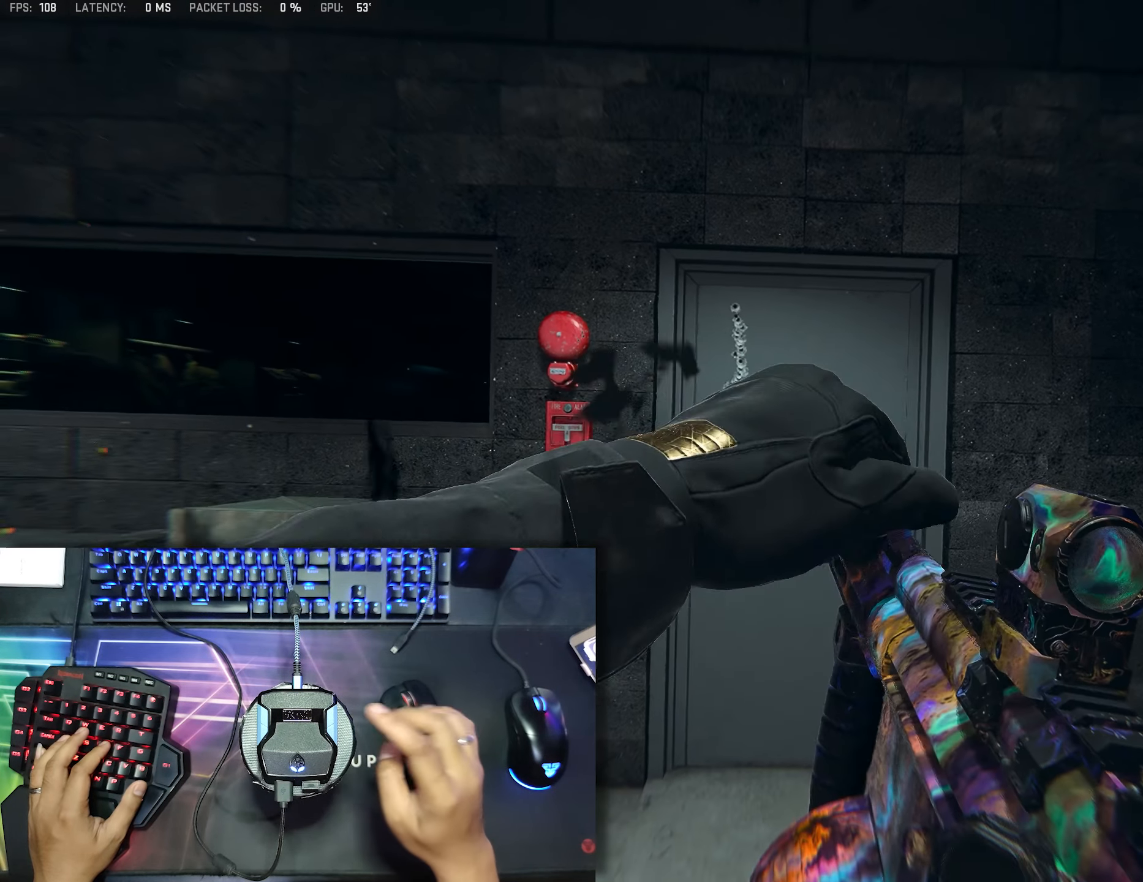
{"buttons": [], "left_stick": "center", "right_stick": "center", "events": []}
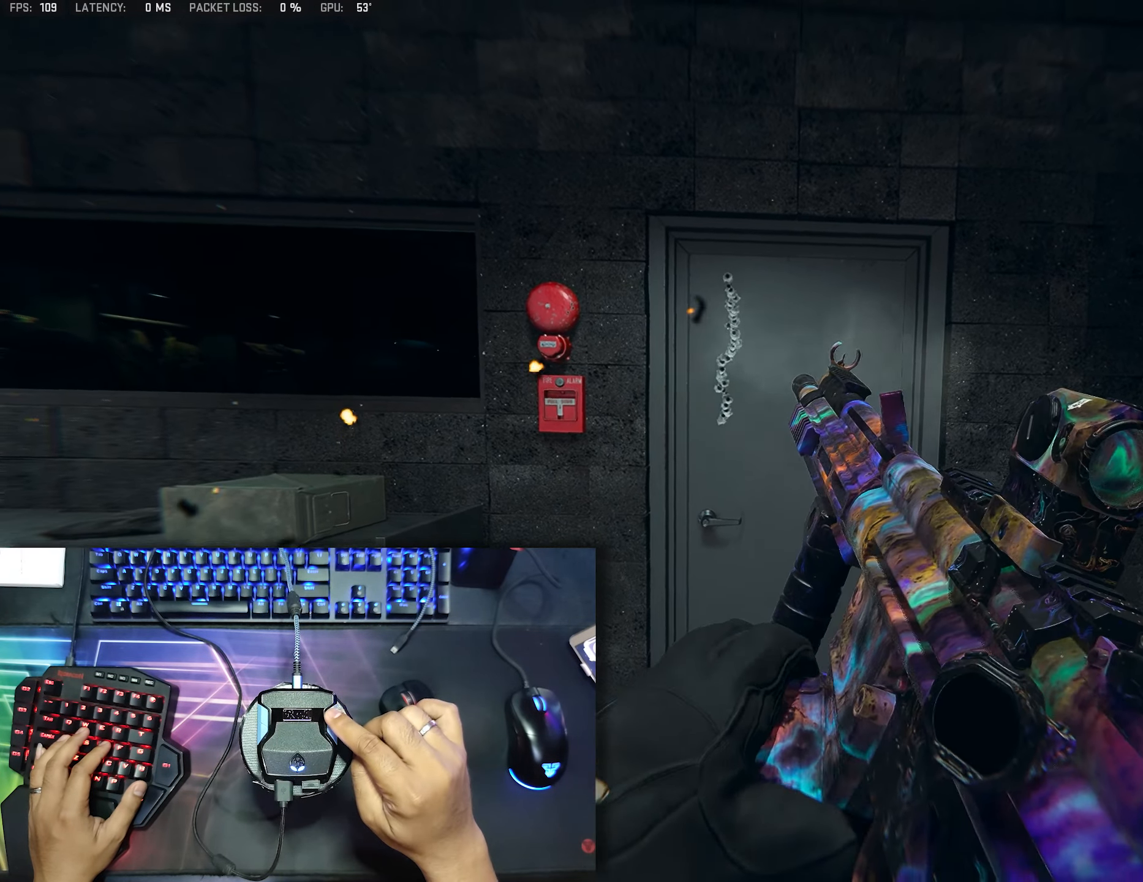
{"buttons": ["L3"], "left_stick": "center", "right_stick": "center", "events": [[300, "L3", "down"]]}
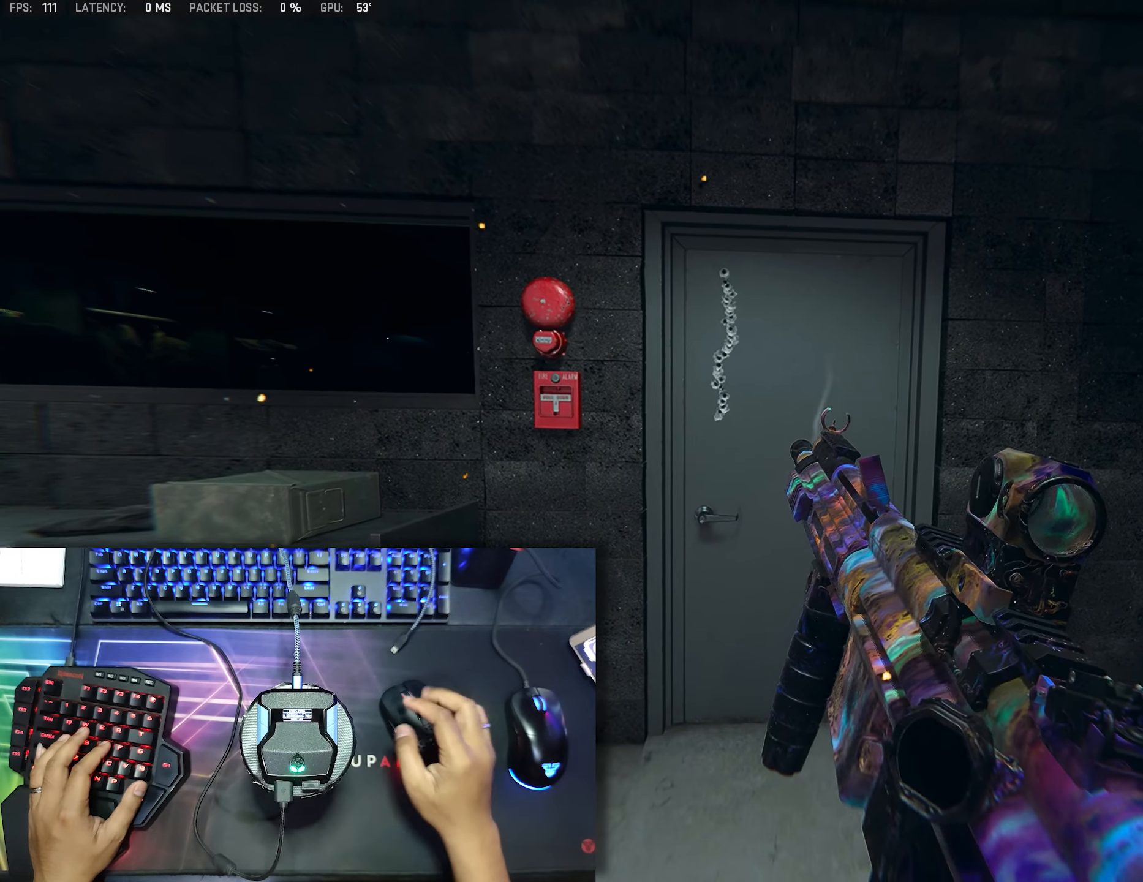
{"buttons": [], "left_stick": "center", "right_stick": "center", "events": [[33, "L3", "up"], [433, "L3", "down"], [483, "L3", "up"]]}
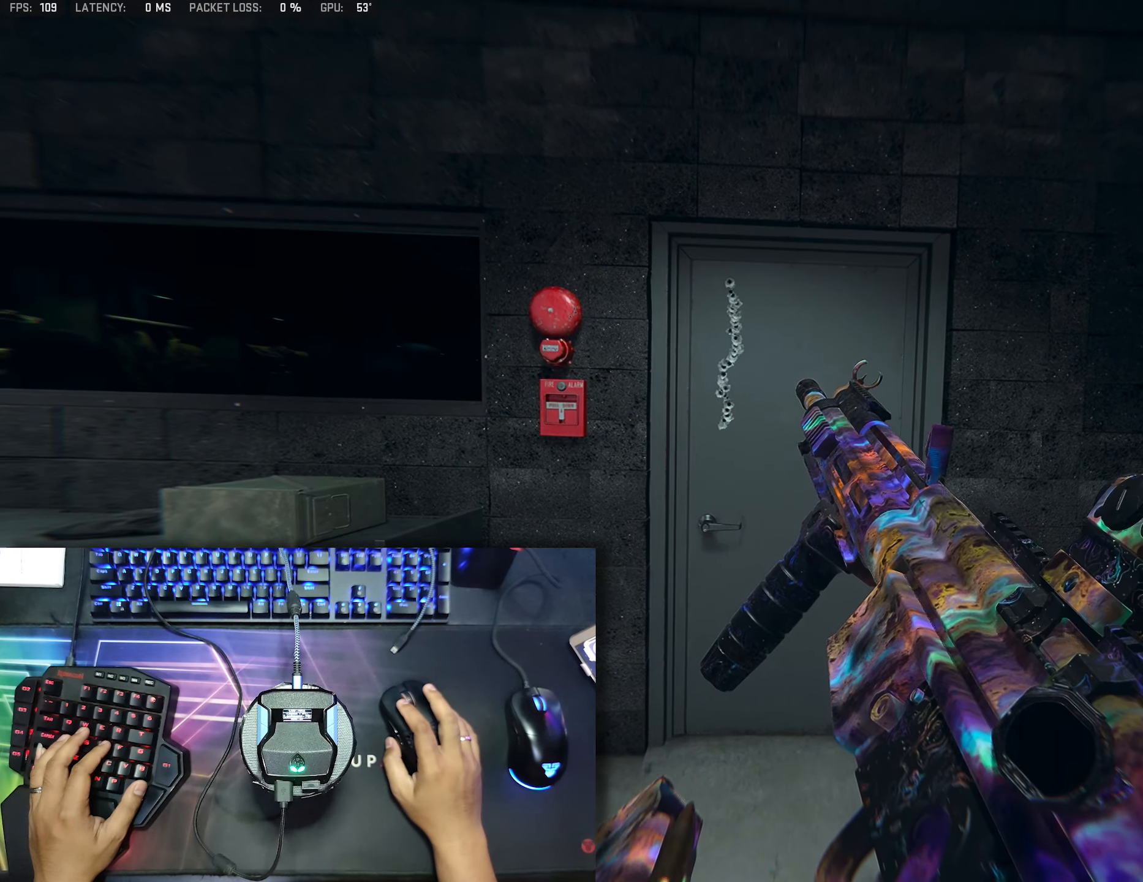
{"buttons": ["L2"], "left_stick": "center", "right_stick": "center", "events": [[366, "L2", "down"]]}